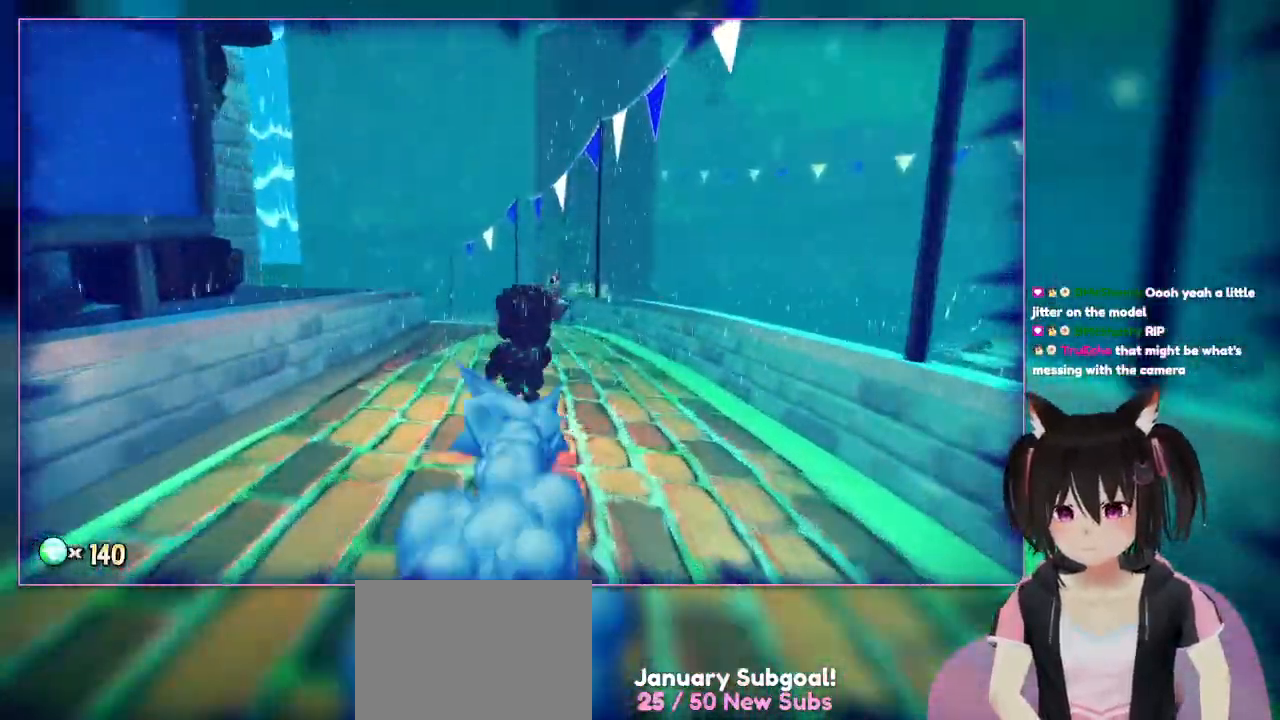
Gameplay with a controller (Nintendo layout); each line is a JSON object with the inputs held at the frame after it. "events" lists button and stick changes between this image and that frame as [ms after this image, input, new state], when the widget could be followed in between. Not read: L1 L3 R3.
{"buttons": ["L2"], "left_stick": "up", "right_stick": "down-left", "events": []}
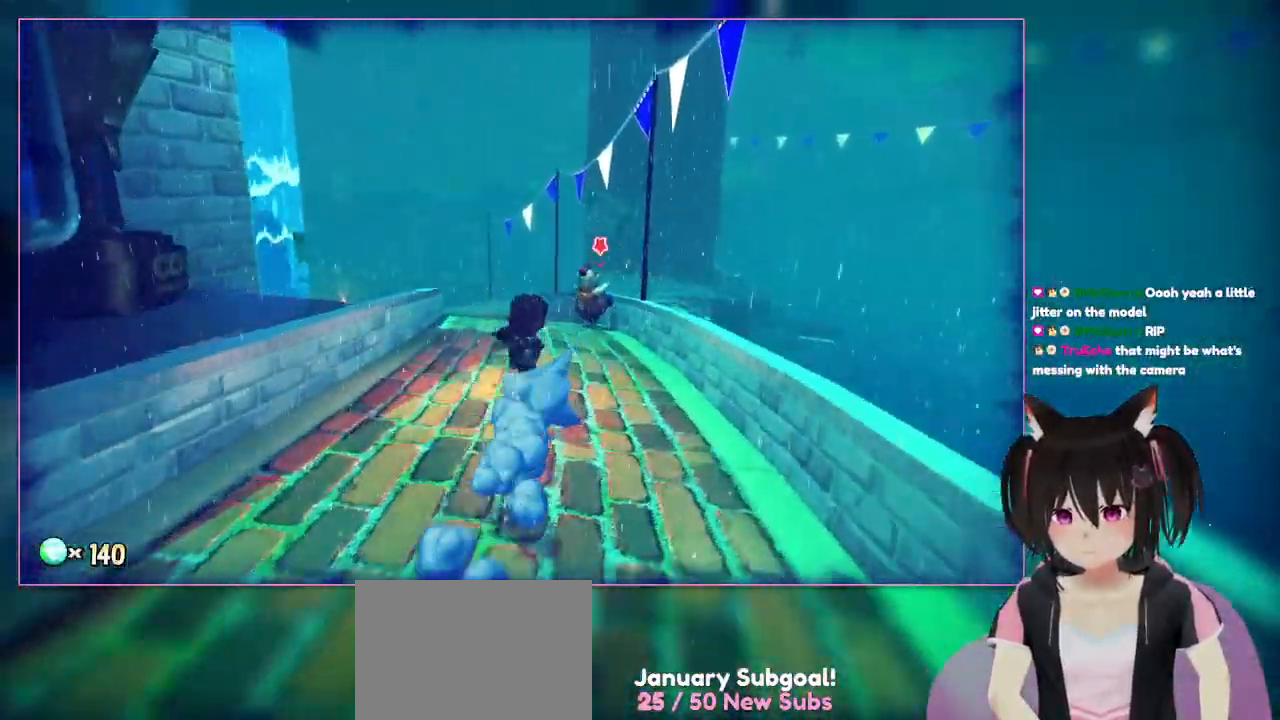
{"buttons": ["L2"], "left_stick": "up", "right_stick": "down-left", "events": []}
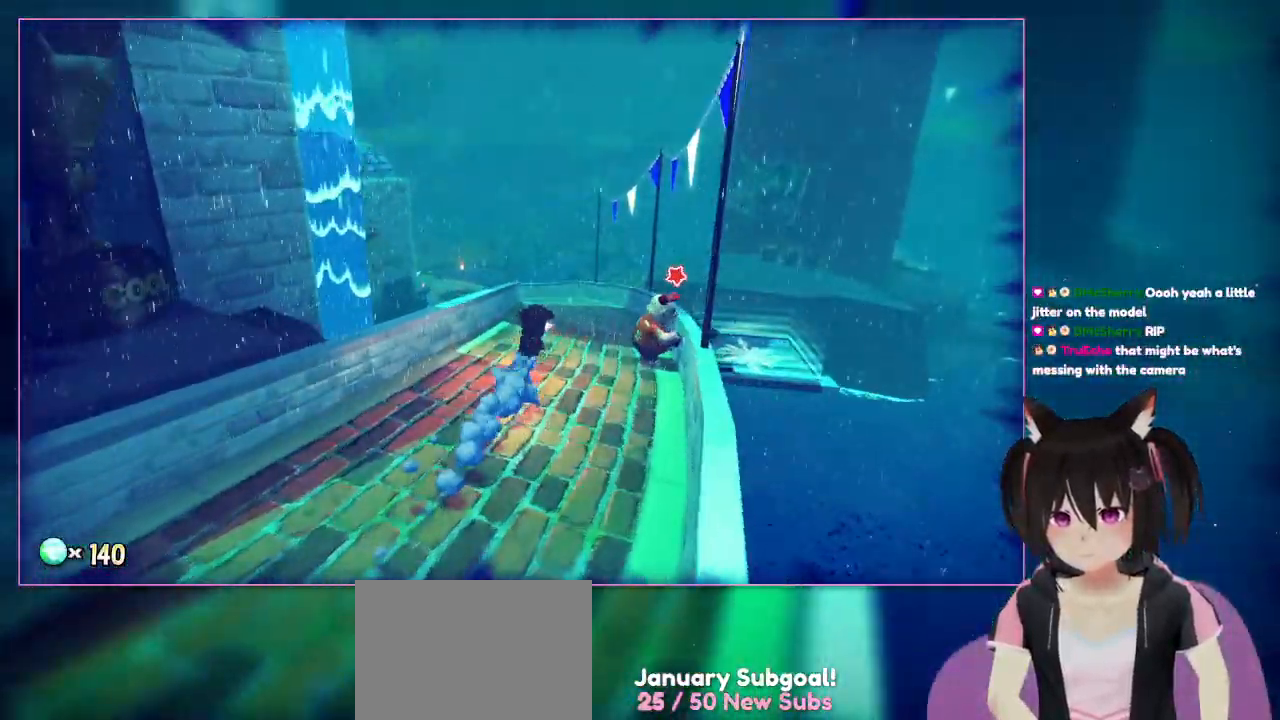
{"buttons": ["L2"], "left_stick": "up", "right_stick": "down-left", "events": []}
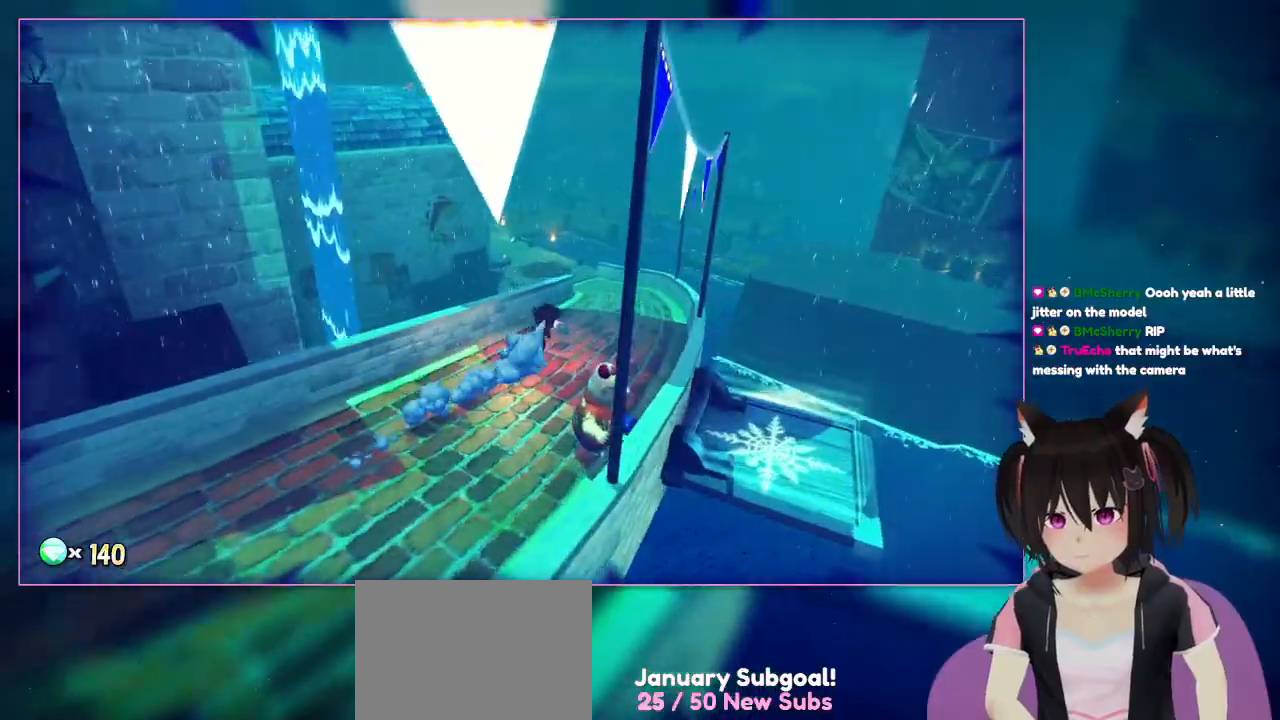
{"buttons": ["L2"], "left_stick": "up", "right_stick": "center", "events": [[467, "right_stick", "center"]]}
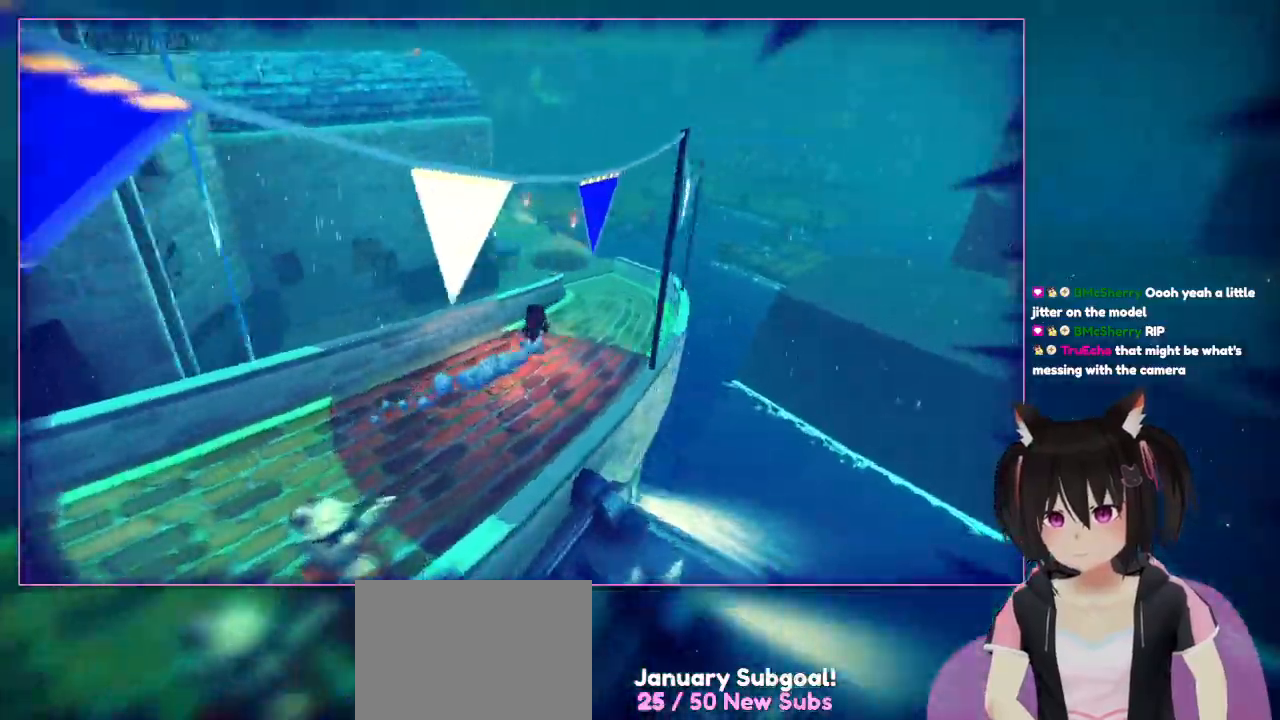
{"buttons": ["L2"], "left_stick": "up", "right_stick": "down-left", "events": [[300, "right_stick", "down-left"]]}
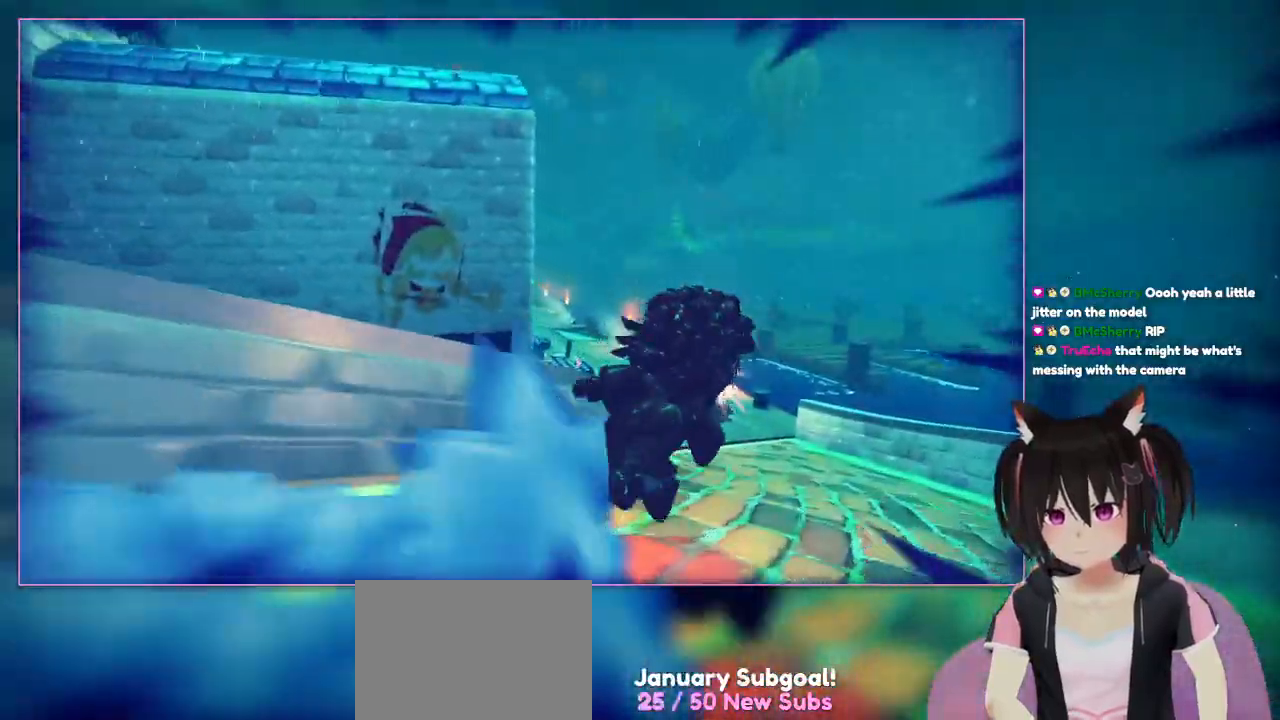
{"buttons": ["L2"], "left_stick": "up-right", "right_stick": "left", "events": [[133, "left_stick", "up-right"], [317, "right_stick", "center"], [417, "right_stick", "left"]]}
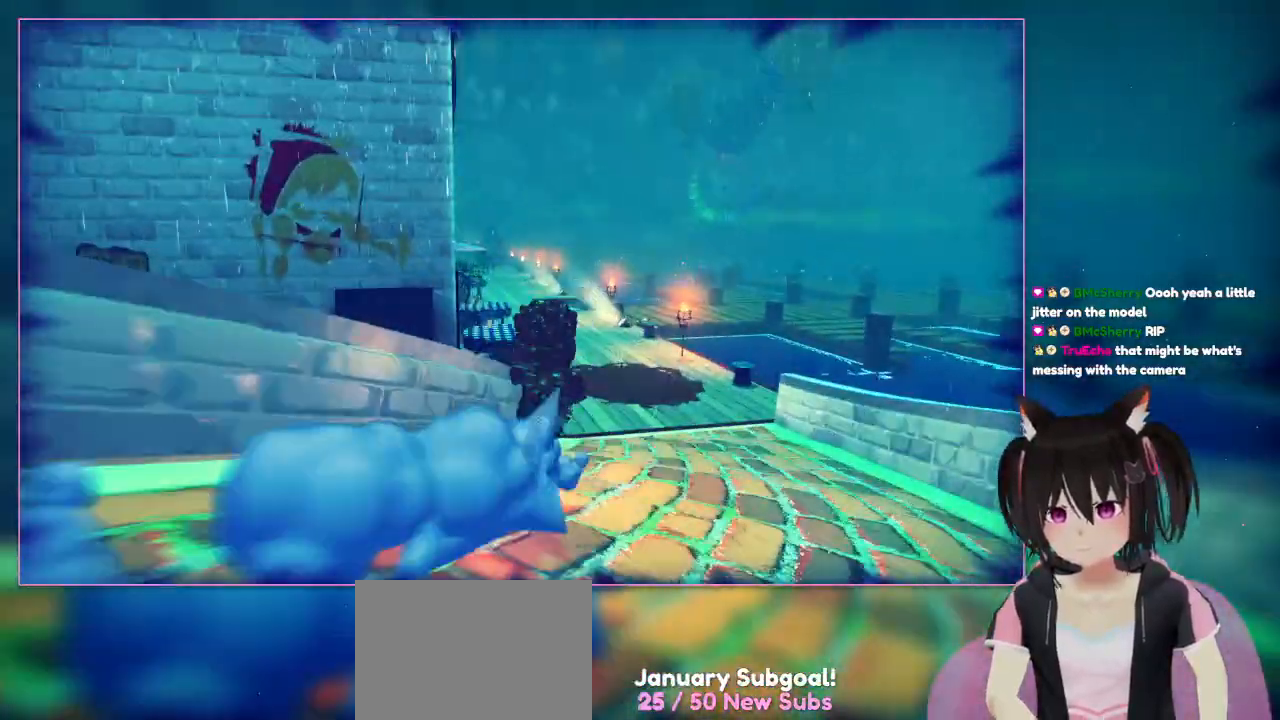
{"buttons": ["L2"], "left_stick": "up-right", "right_stick": "down-left", "events": [[50, "right_stick", "down-left"]]}
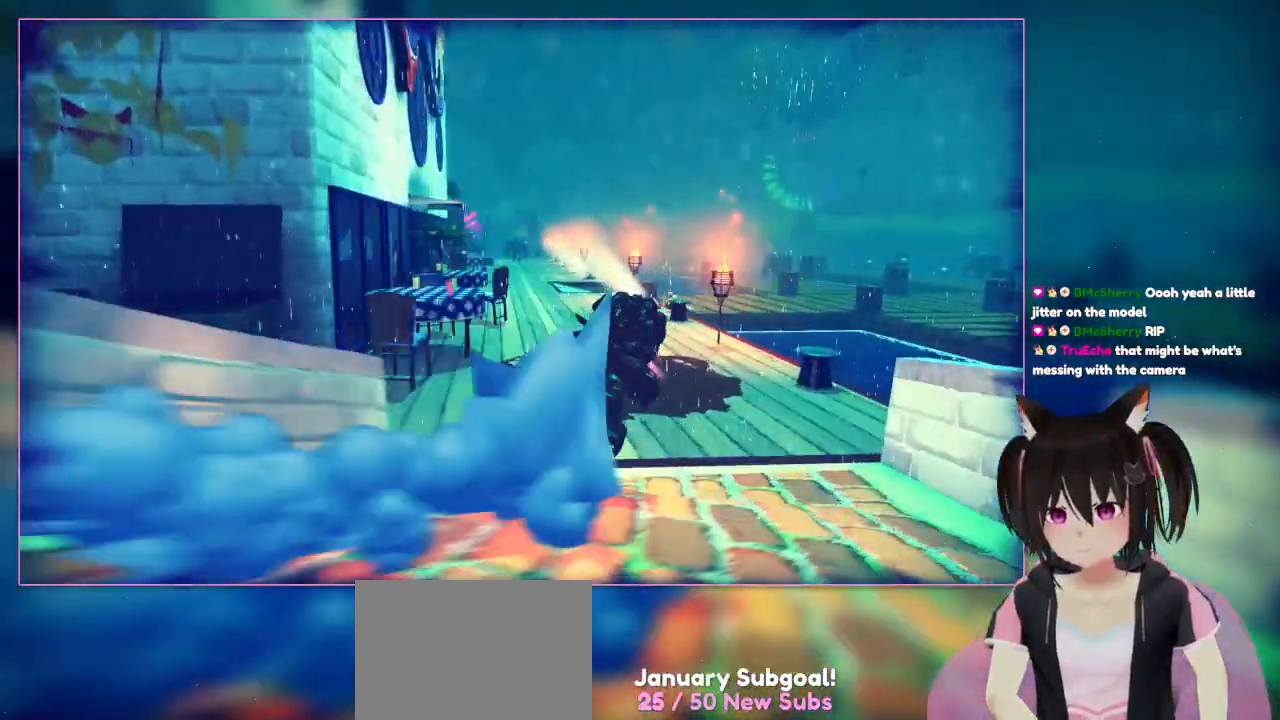
{"buttons": ["L2"], "left_stick": "up", "right_stick": "center", "events": [[450, "left_stick", "up"], [450, "right_stick", "center"]]}
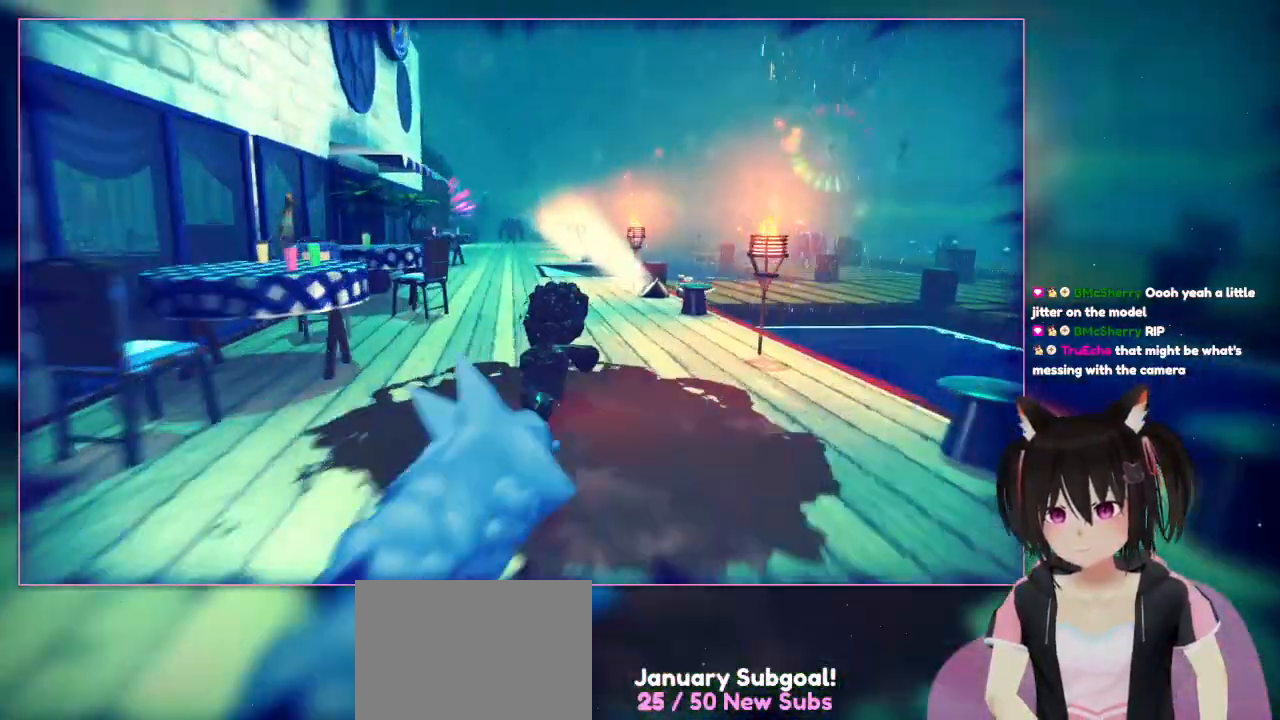
{"buttons": ["L2"], "left_stick": "up-right", "right_stick": "center", "events": [[400, "left_stick", "up-right"]]}
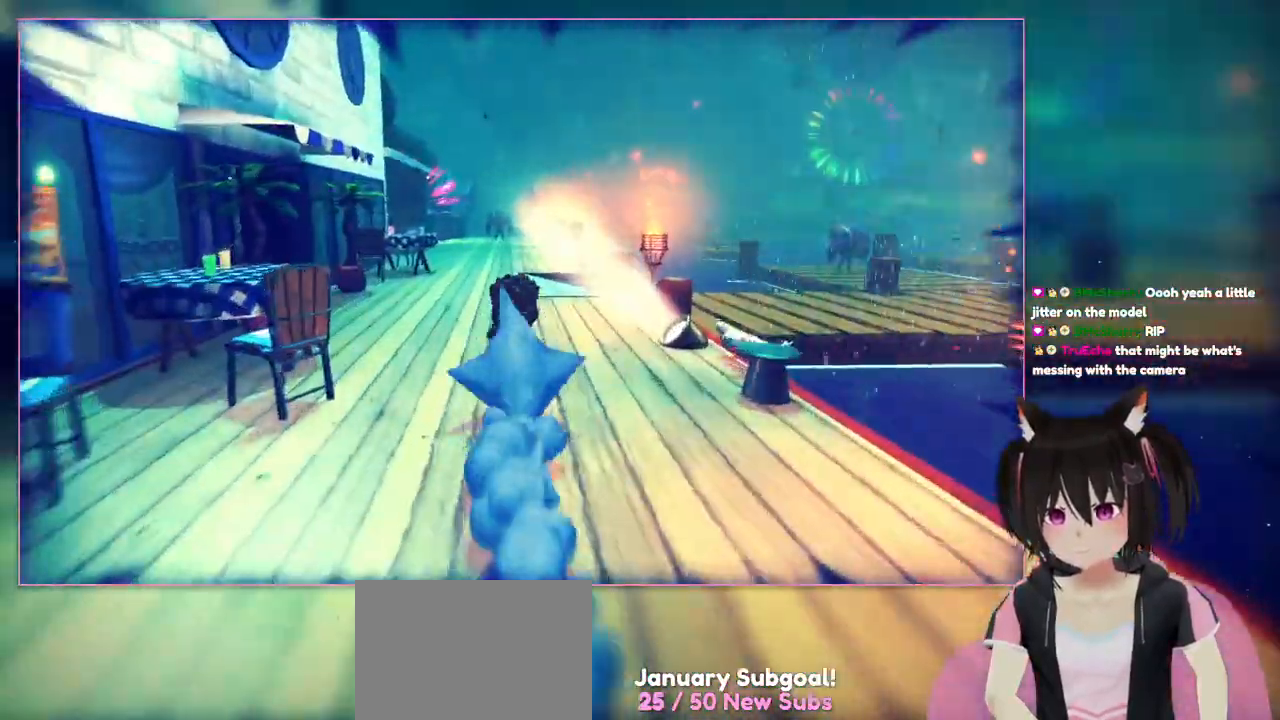
{"buttons": ["L2"], "left_stick": "up", "right_stick": "center", "events": [[100, "left_stick", "up"]]}
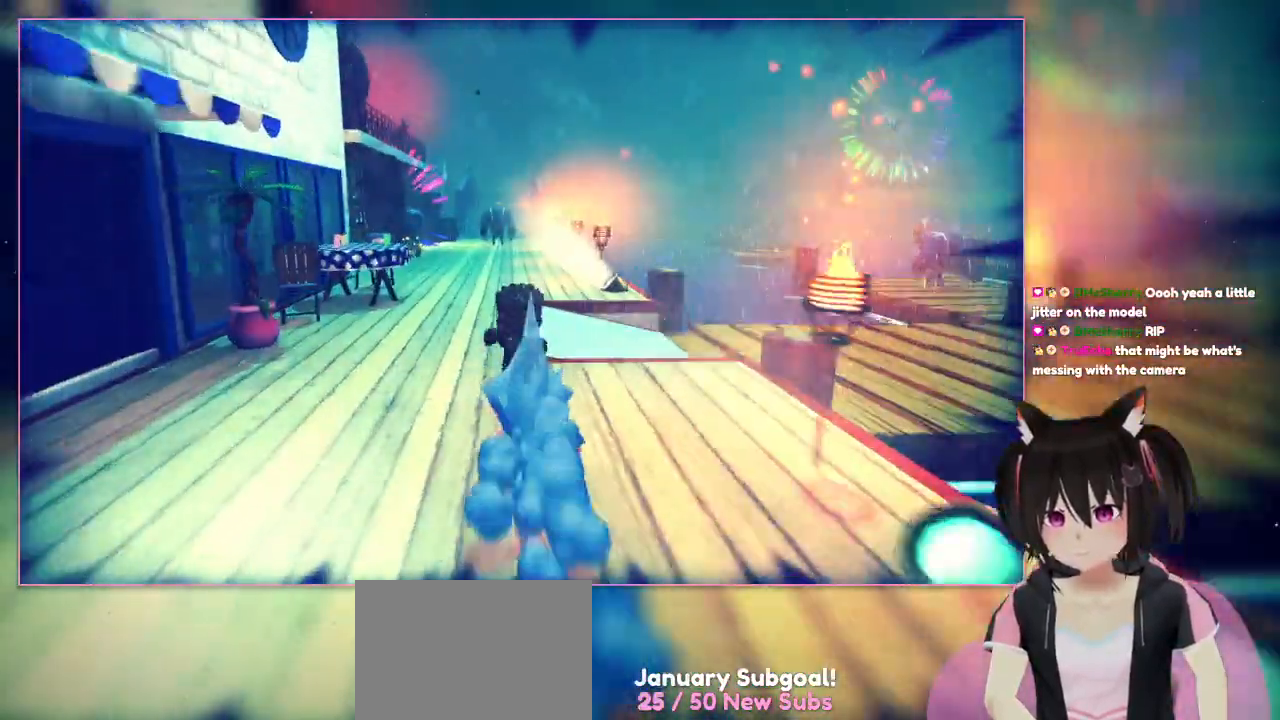
{"buttons": ["L2"], "left_stick": "up", "right_stick": "center", "events": []}
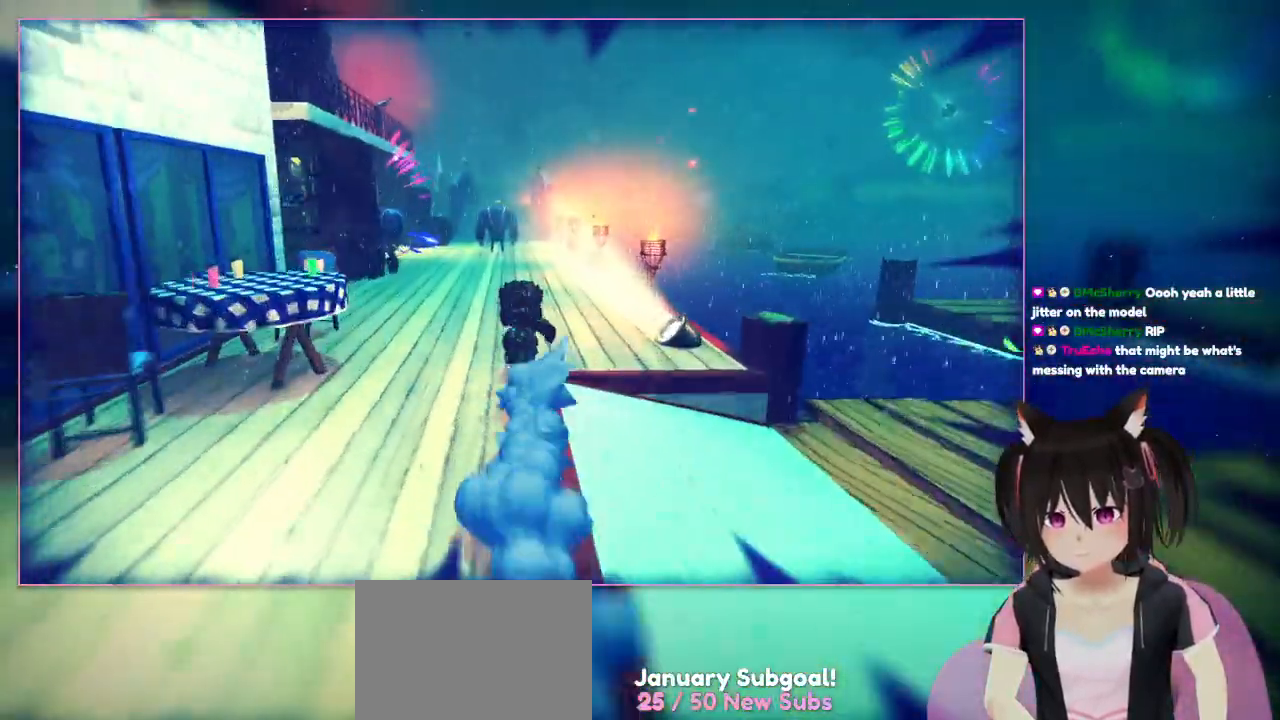
{"buttons": ["L2"], "left_stick": "up", "right_stick": "center"}
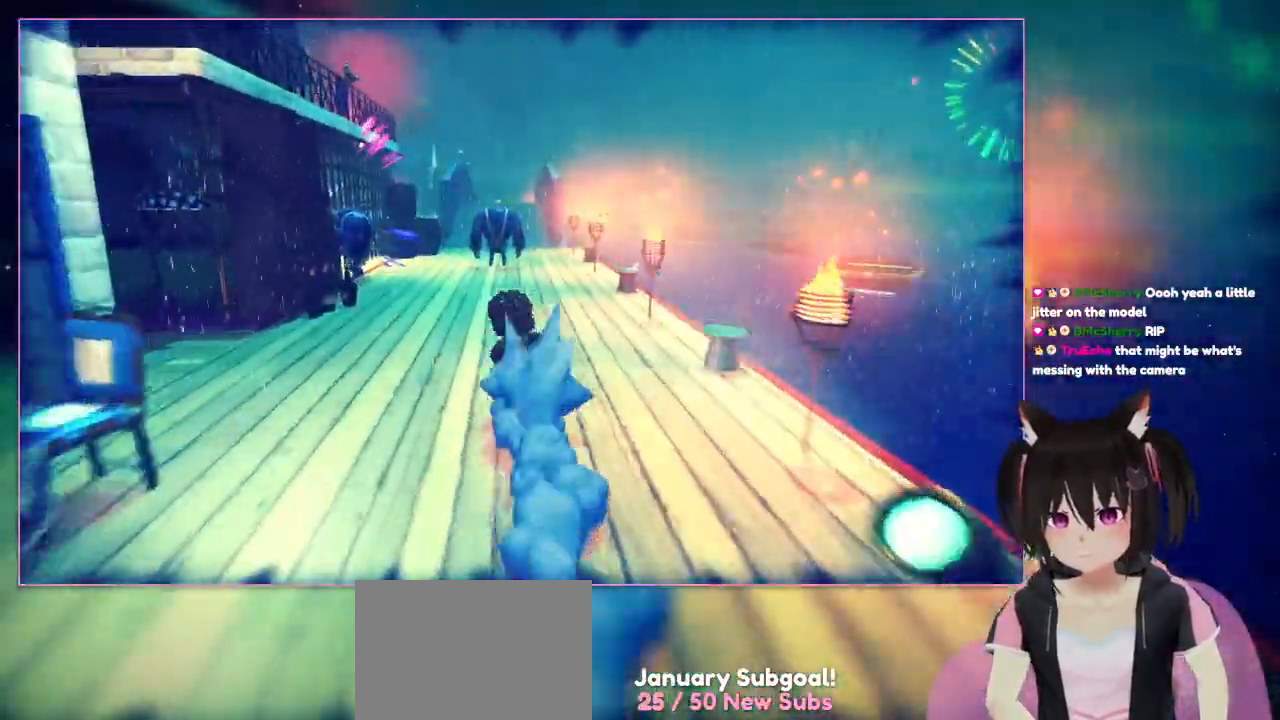
{"buttons": ["L2"], "left_stick": "up", "right_stick": "center", "events": [[133, "L2", "up"], [183, "L2", "down"]]}
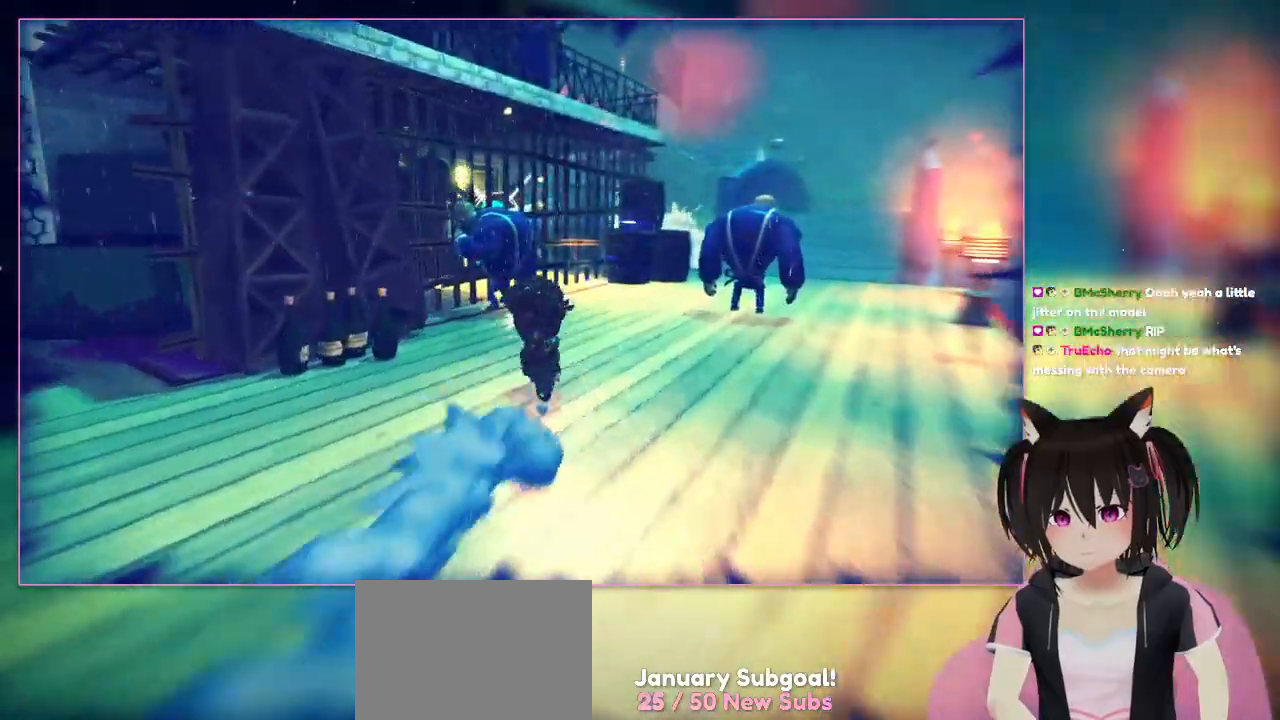
{"buttons": ["L2"], "left_stick": "up", "right_stick": "left", "events": [[150, "right_stick", "left"]]}
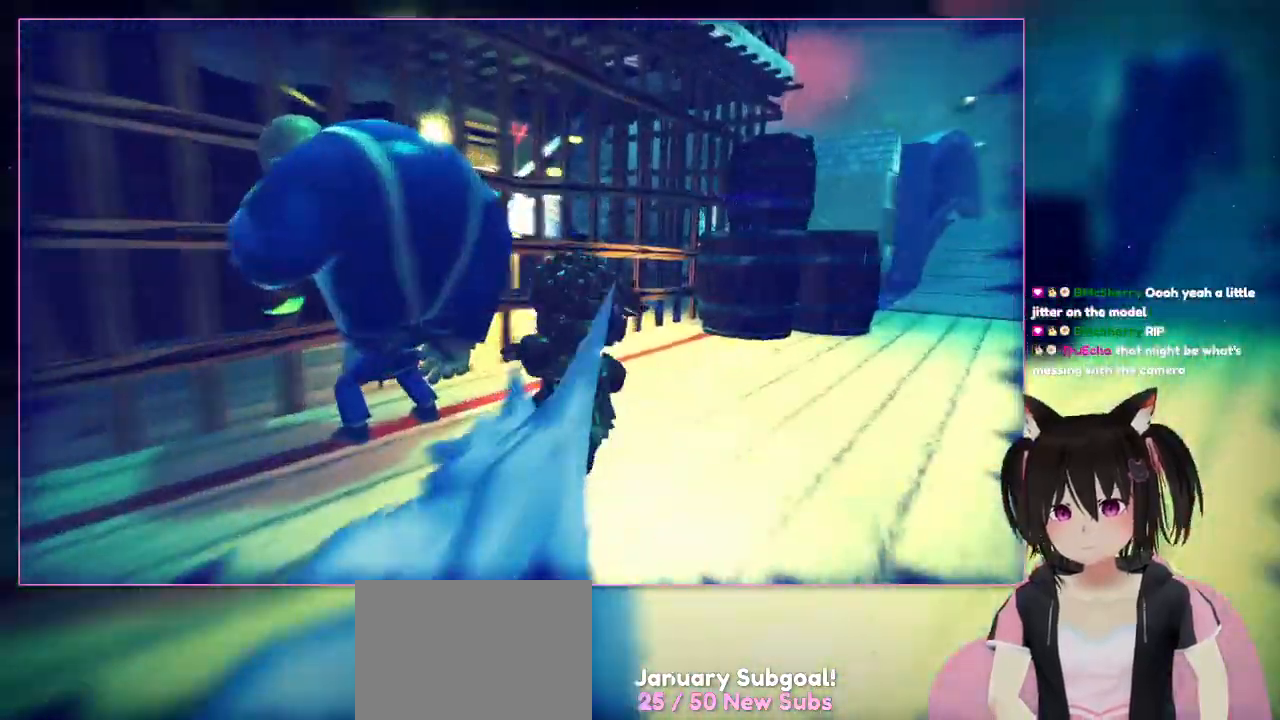
{"buttons": ["L2"], "left_stick": "up-right", "right_stick": "right", "events": [[250, "left_stick", "up-right"], [250, "right_stick", "center"], [450, "right_stick", "right"]]}
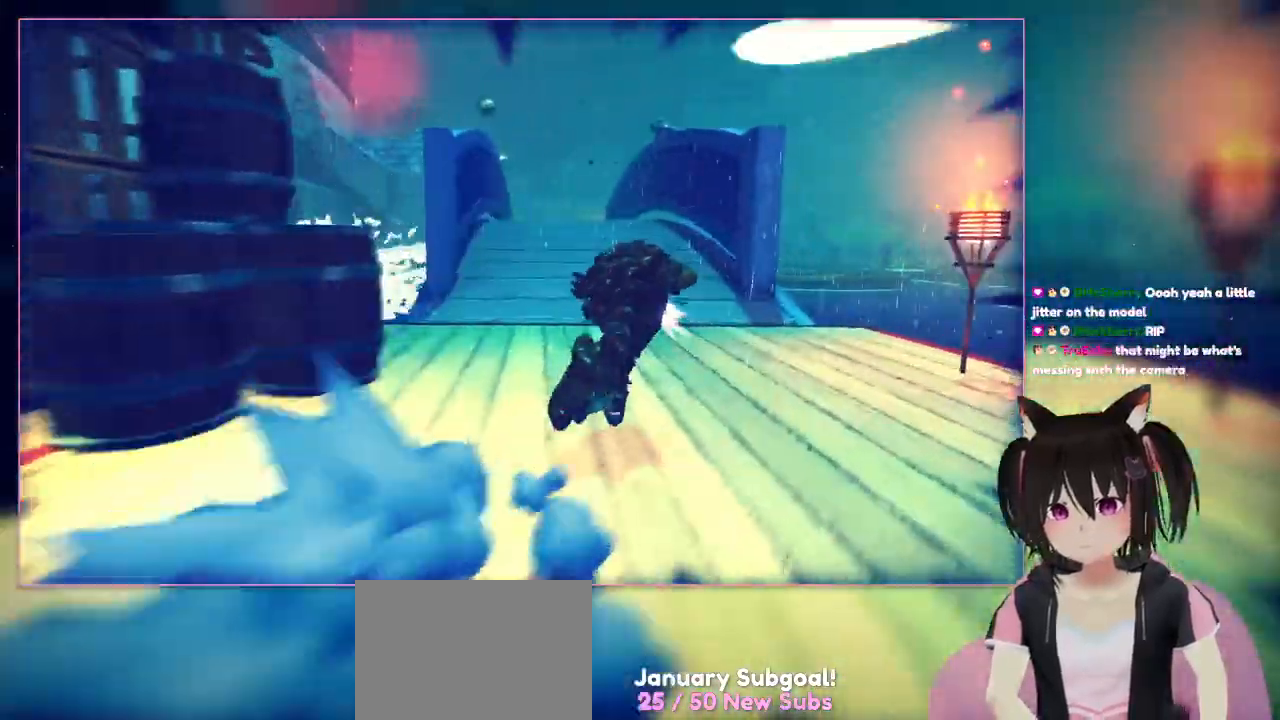
{"buttons": [], "left_stick": "up", "right_stick": "down-right", "events": [[150, "L2", "up"], [200, "L2", "down"], [367, "left_stick", "up"], [367, "right_stick", "down-right"], [500, "L2", "up"]]}
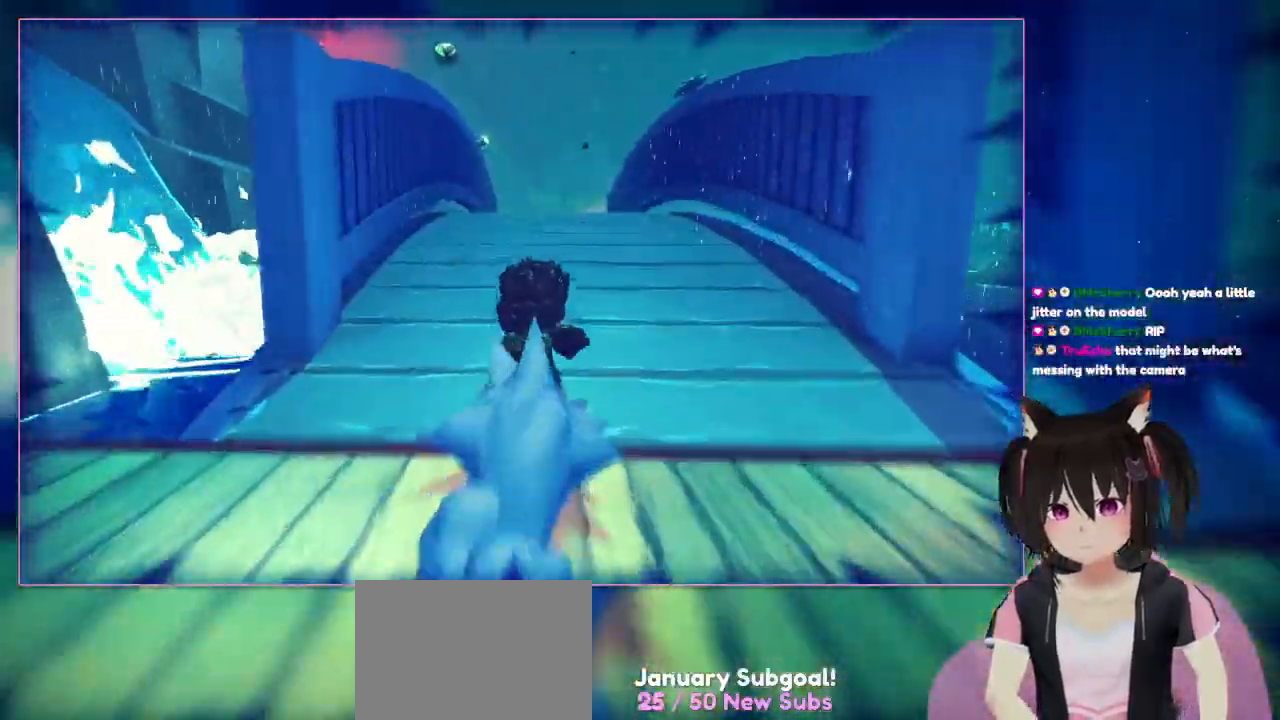
{"buttons": ["L2"], "left_stick": "up", "right_stick": "center", "events": [[17, "L2", "down"], [100, "right_stick", "center"]]}
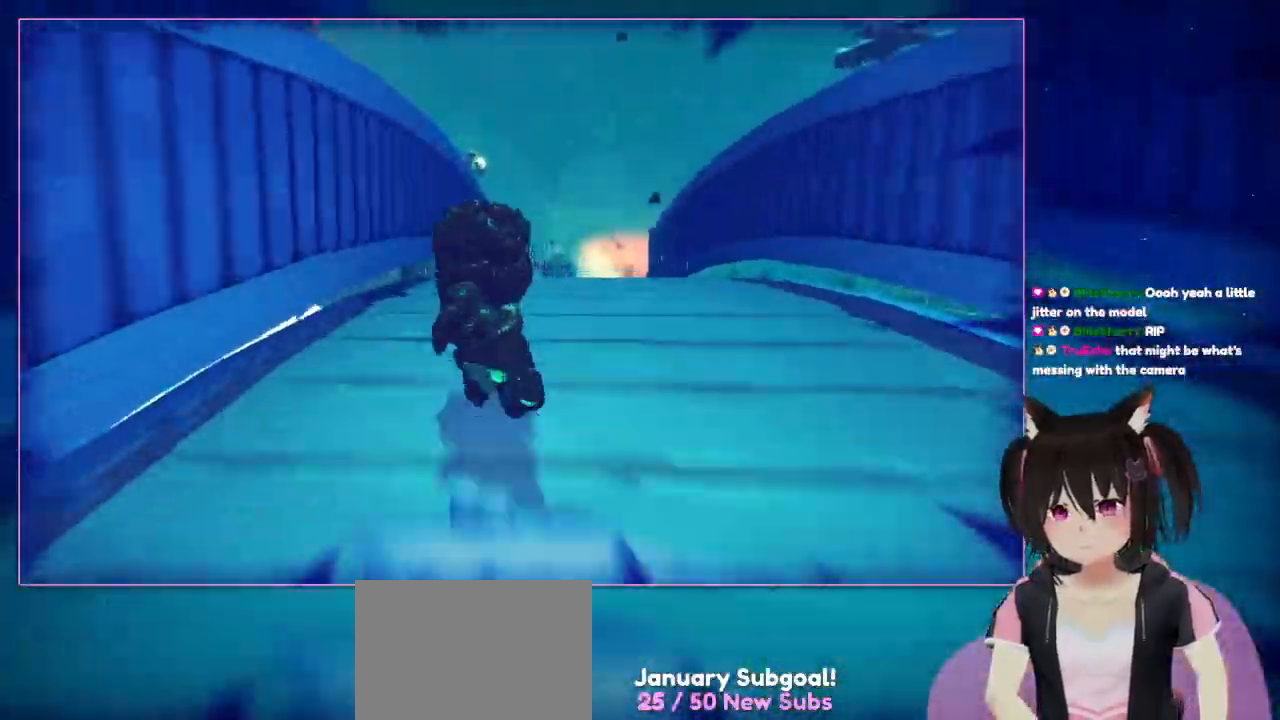
{"buttons": ["L2"], "left_stick": "up", "right_stick": "center", "events": [[150, "right_stick", "down-left"], [367, "right_stick", "center"]]}
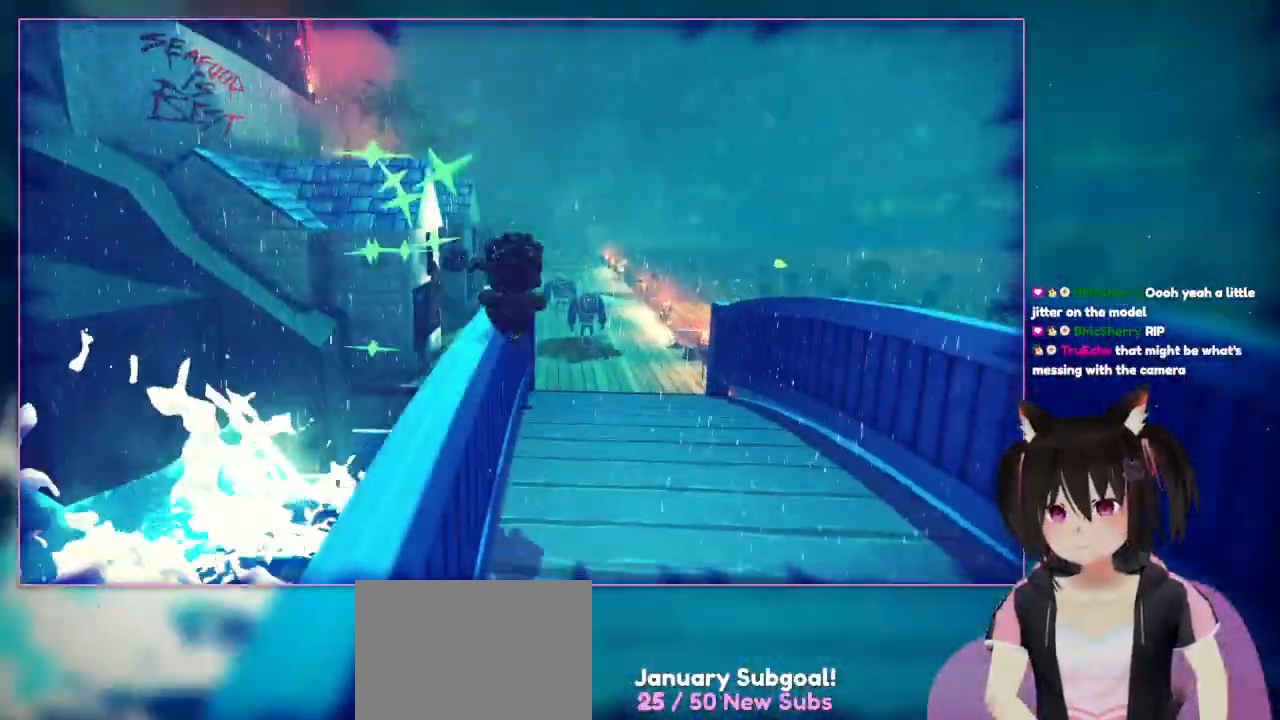
{"buttons": ["A", "L2"], "left_stick": "up", "right_stick": "center", "events": [[317, "A", "down"]]}
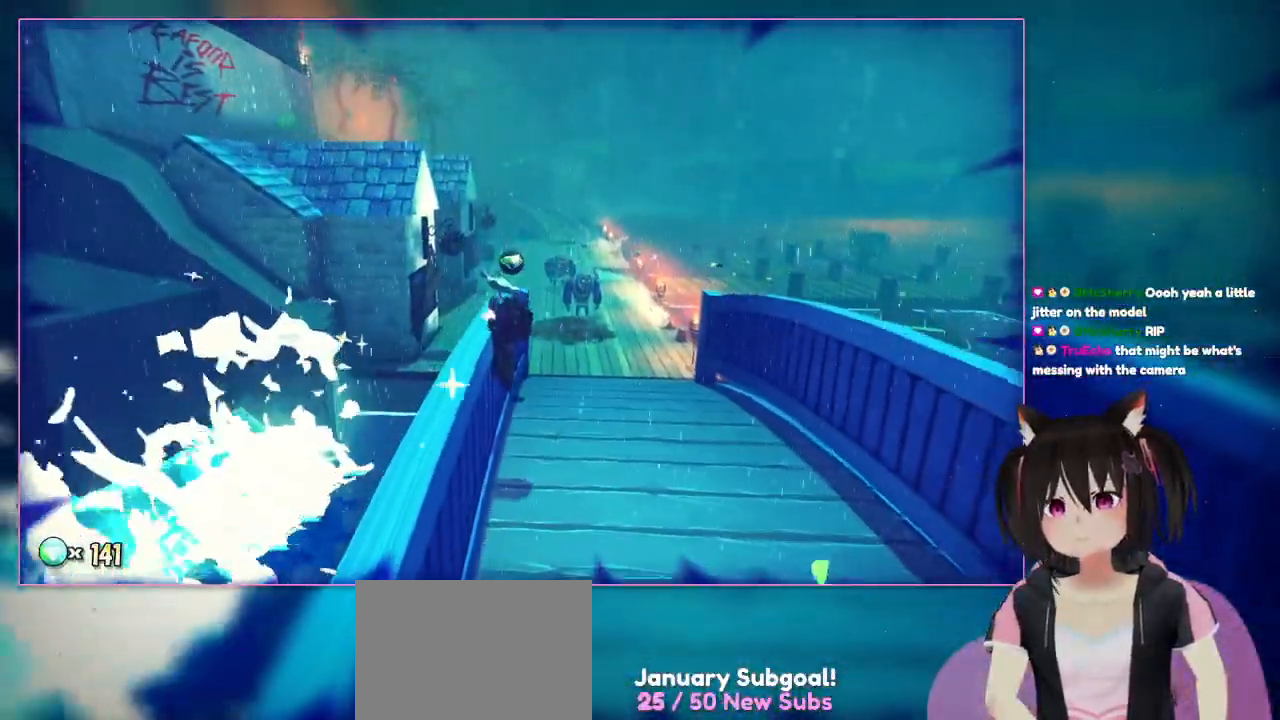
{"buttons": ["L2"], "left_stick": "up", "right_stick": "center", "events": [[17, "A", "up"]]}
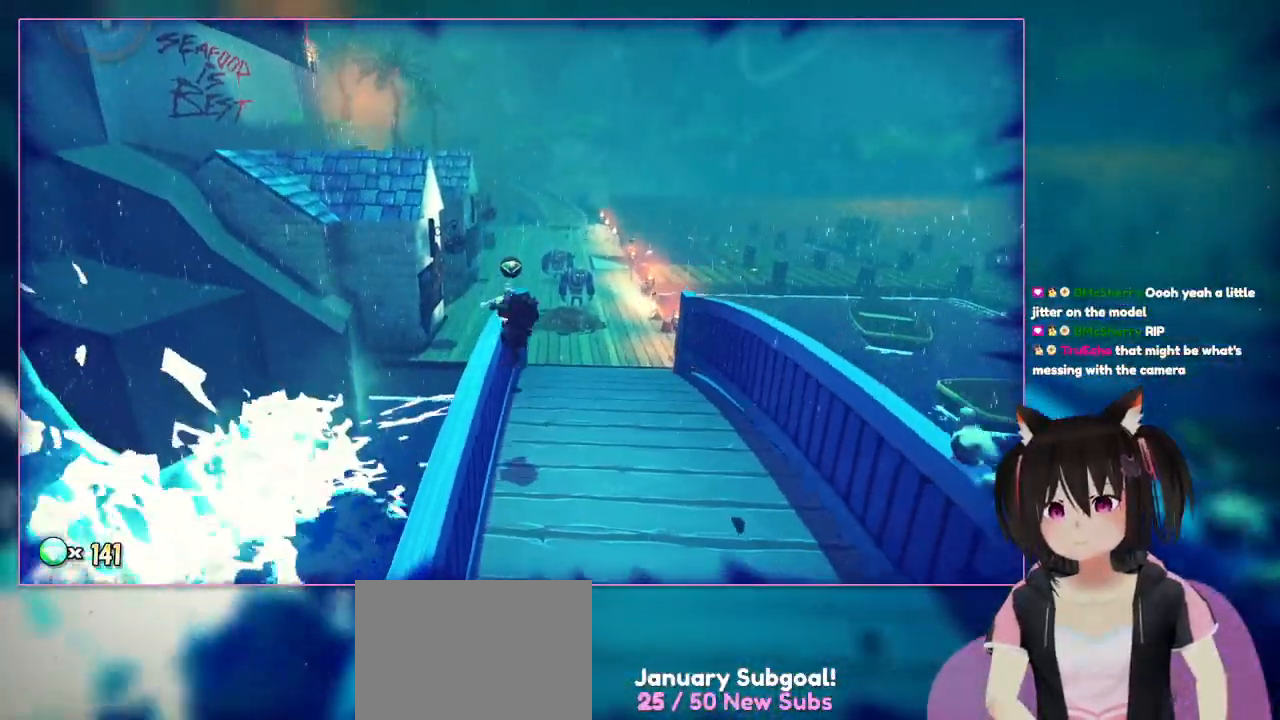
{"buttons": ["A"], "left_stick": "up", "right_stick": "center", "events": [[433, "A", "down"], [433, "L2", "up"]]}
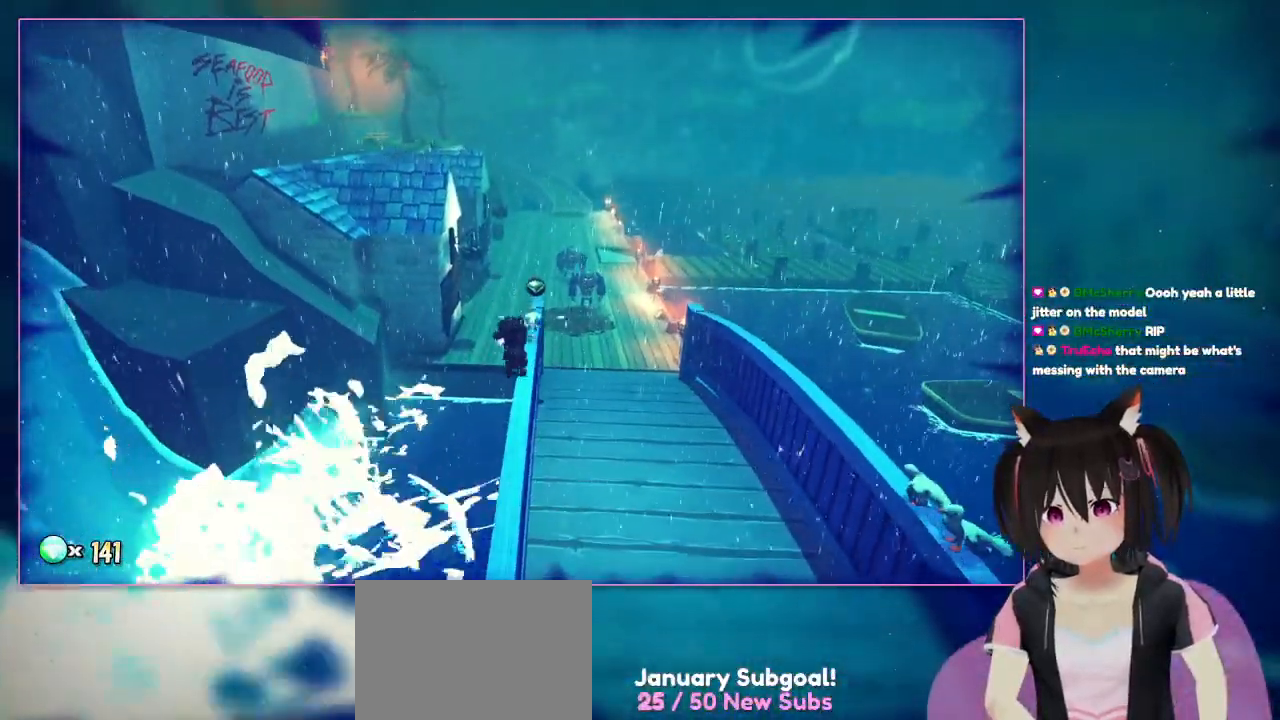
{"buttons": [], "left_stick": "up-right", "right_stick": "center", "events": [[117, "A", "up"], [333, "left_stick", "up-right"]]}
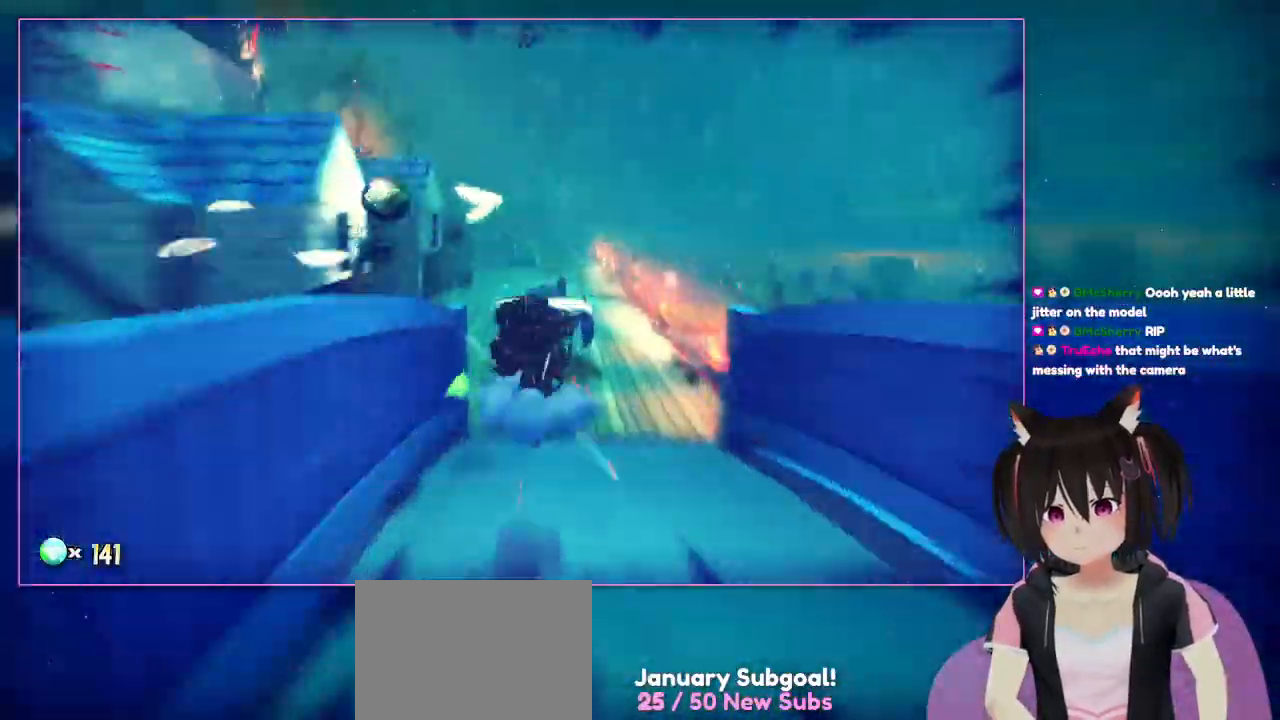
{"buttons": ["A"], "left_stick": "up-left", "right_stick": "center", "events": [[217, "left_stick", "up"], [417, "left_stick", "up-left"], [433, "A", "down"]]}
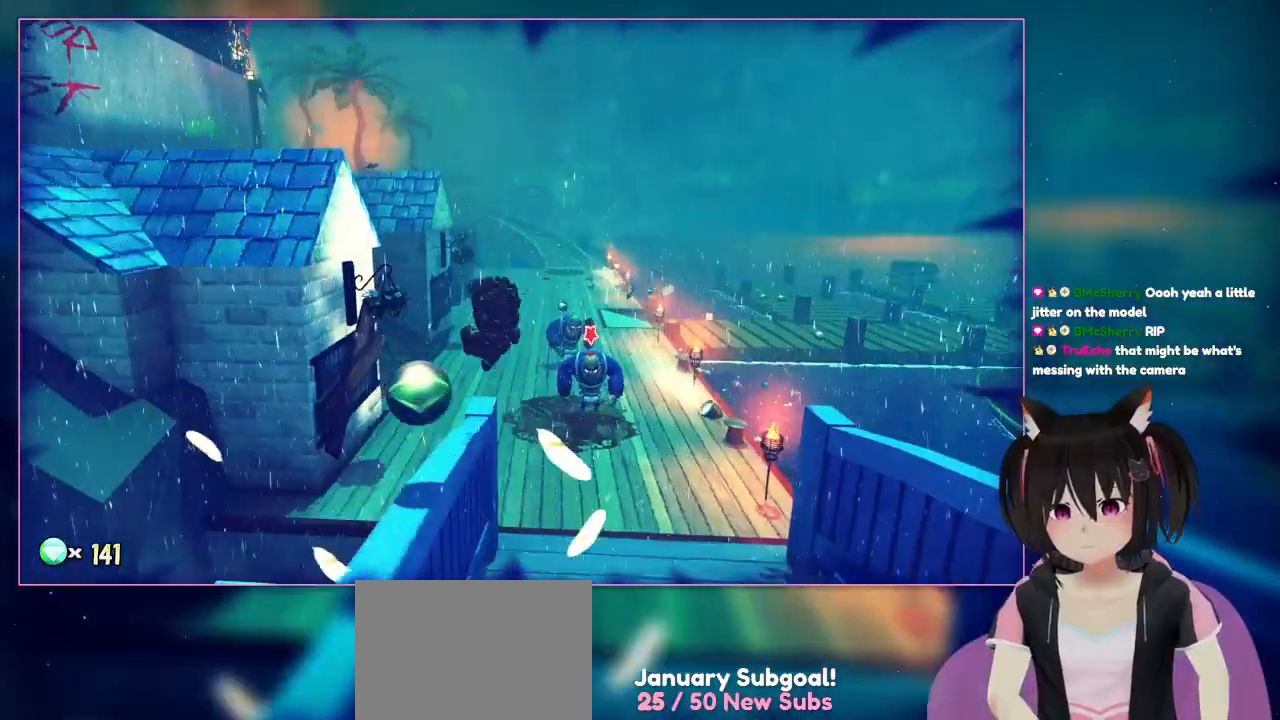
{"buttons": [], "left_stick": "up-left", "right_stick": "center", "events": [[317, "A", "up"]]}
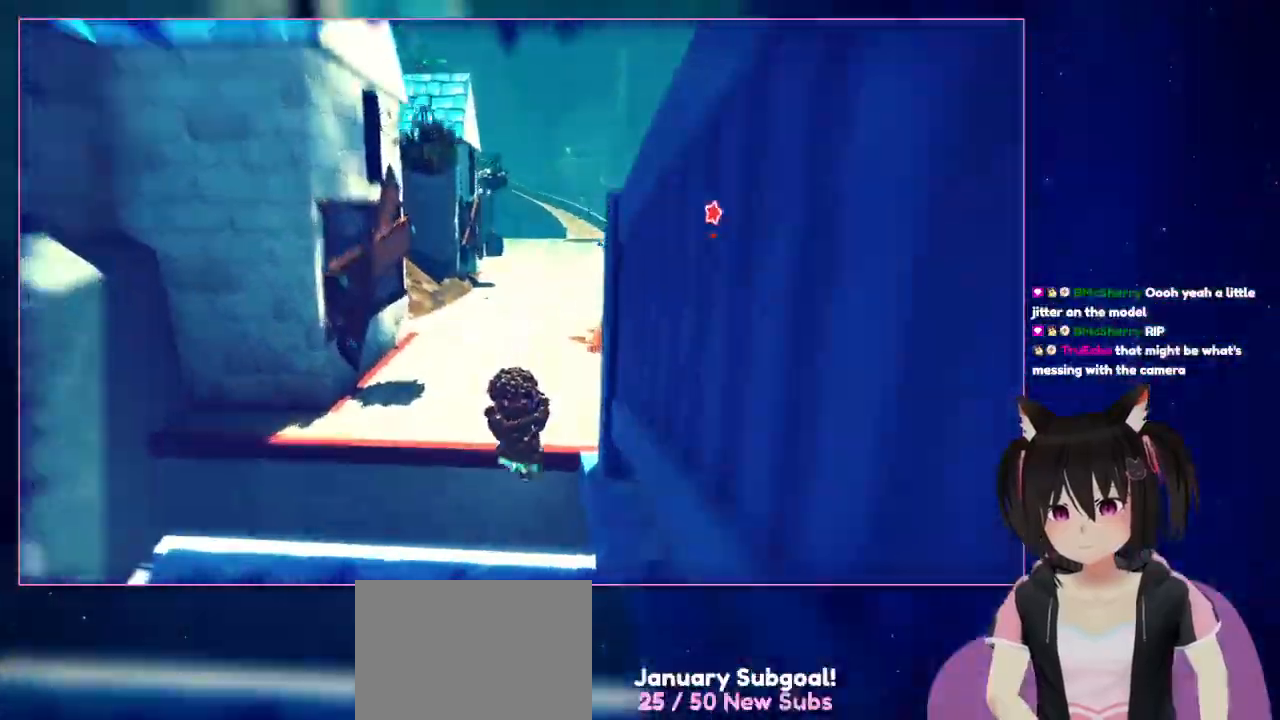
{"buttons": ["A"], "left_stick": "up", "right_stick": "center", "events": [[33, "left_stick", "up"], [217, "A", "down"], [217, "left_stick", "up-right"], [417, "left_stick", "up"]]}
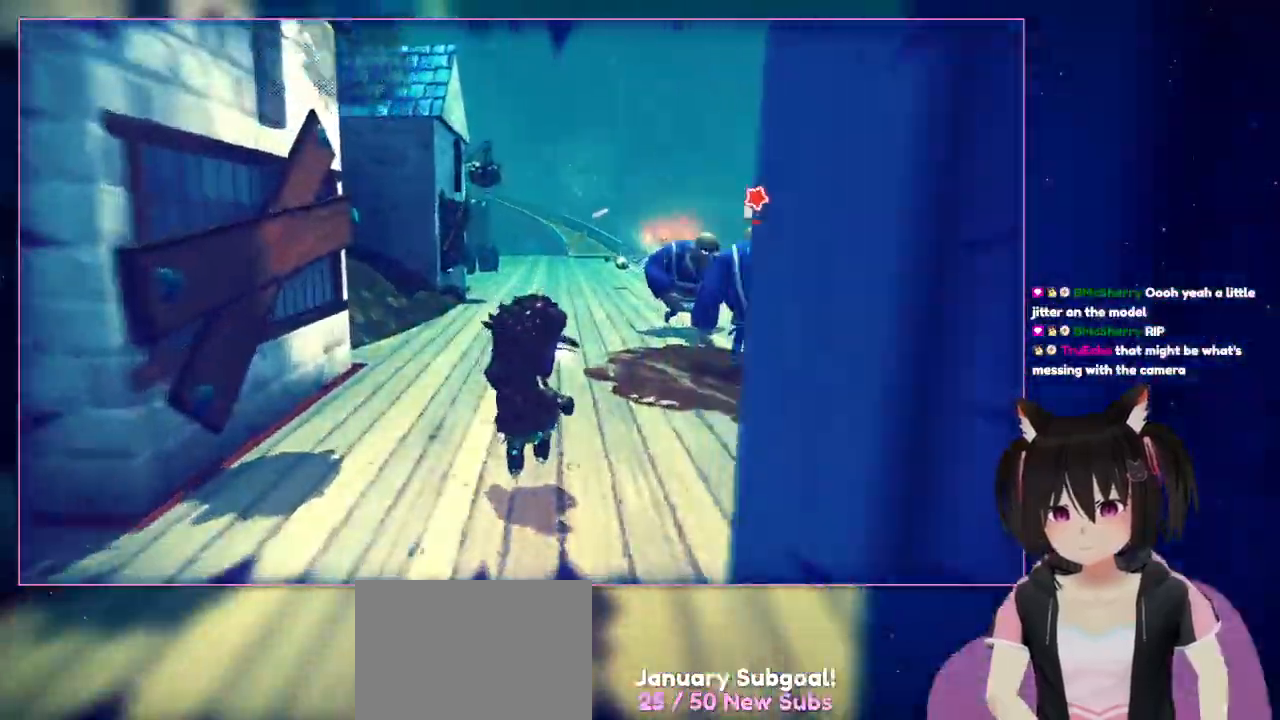
{"buttons": [], "left_stick": "up", "right_stick": "center", "events": [[317, "A", "up"]]}
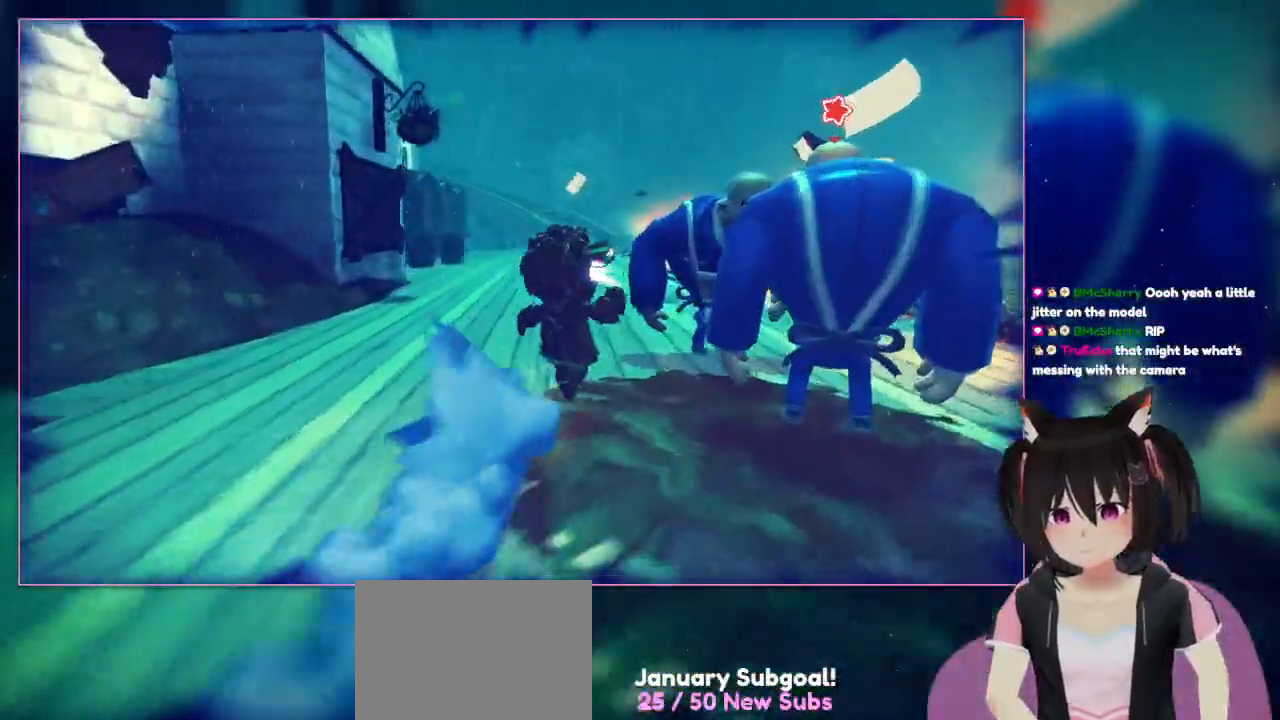
{"buttons": ["L2"], "left_stick": "up-right", "right_stick": "center", "events": [[100, "L2", "down"], [500, "left_stick", "up-right"]]}
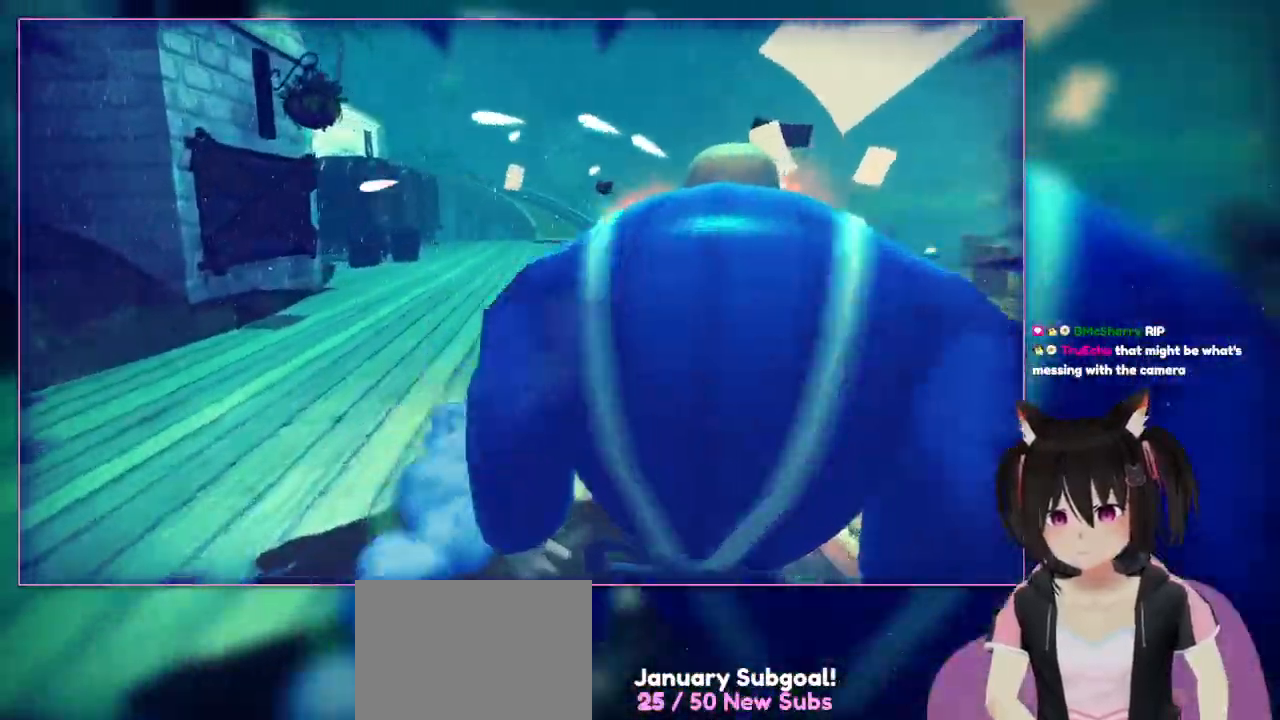
{"buttons": ["L2"], "left_stick": "right", "right_stick": "down-left", "events": [[183, "left_stick", "up"], [450, "left_stick", "right"], [450, "right_stick", "down-left"]]}
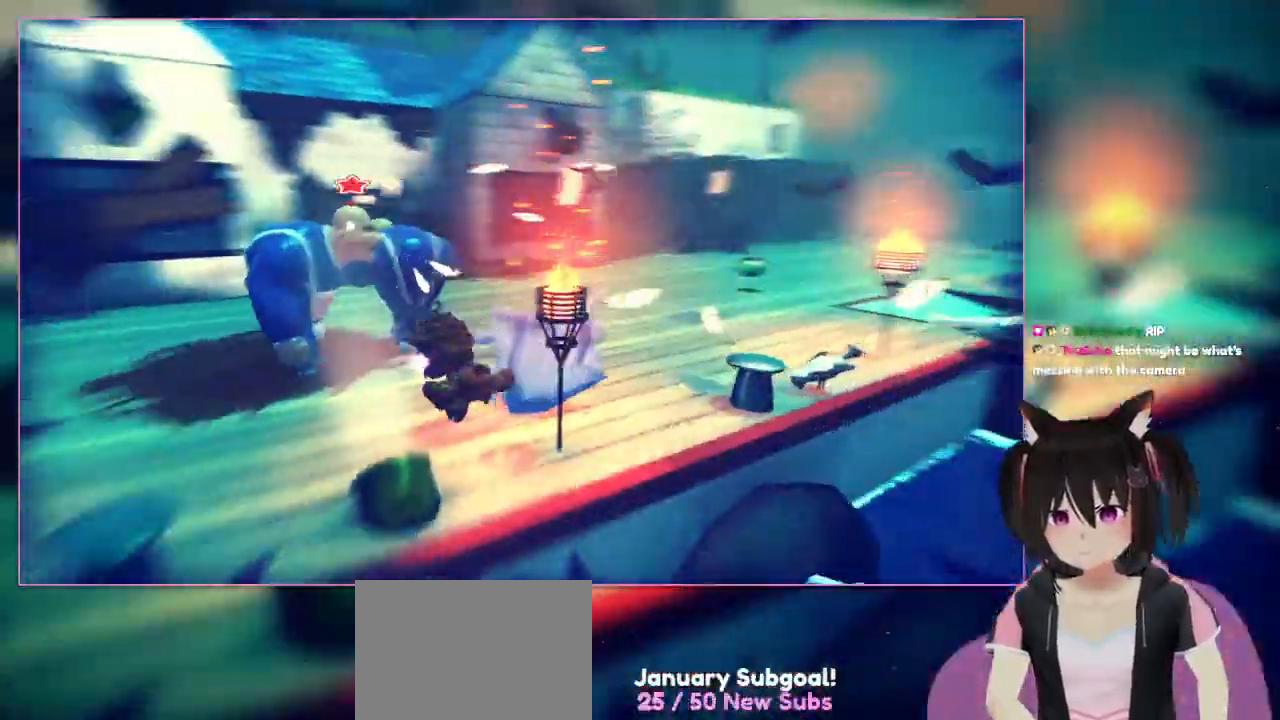
{"buttons": ["L2"], "left_stick": "down-left", "right_stick": "left", "events": [[150, "left_stick", "down-right"], [150, "right_stick", "left"], [317, "left_stick", "down-left"]]}